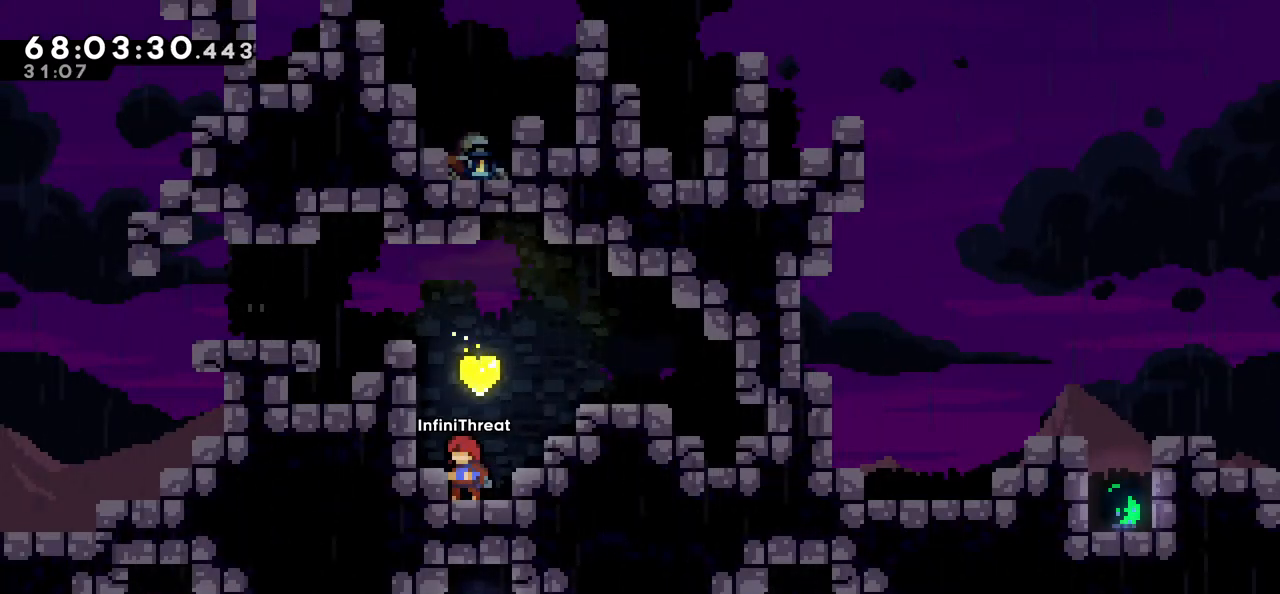
Gameplay with keyboard; each line is a JSON object with the keys held at the frame after it. "events" lists presses ("down") and releases ("up") of "dash", "demo", "down", "grab", "jump", "left", "right" and "up" between this image and that frame as [ms after this image, input, new state], when the widget could be followed in between. No other keys are recorded. Mouse input is not recorded. Key names are as the overlay labels them; some are game actions (e.g. jump) rather than physical keys.
{"keys": ["jump", "right"], "events": [[50, "right", "down"], [250, "right", "up"], [483, "jump", "down"], [483, "right", "down"]]}
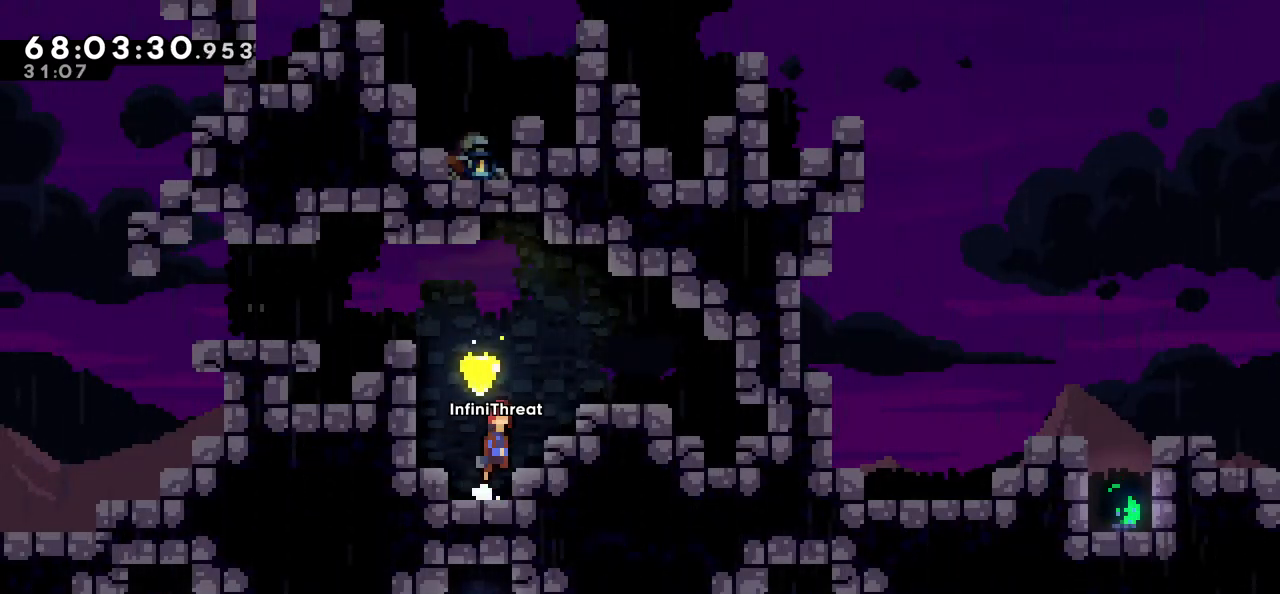
{"keys": [], "events": [[400, "jump", "up"], [400, "right", "up"]]}
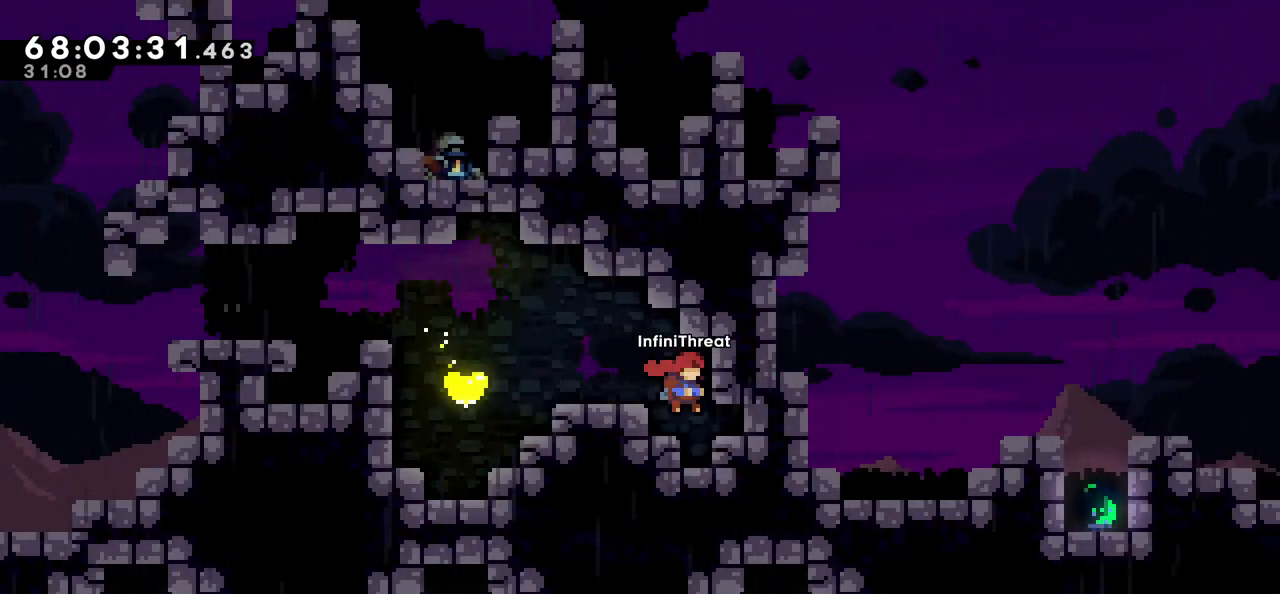
{"keys": [], "events": [[183, "left", "down"], [233, "jump", "down"], [433, "jump", "up"], [466, "left", "up"]]}
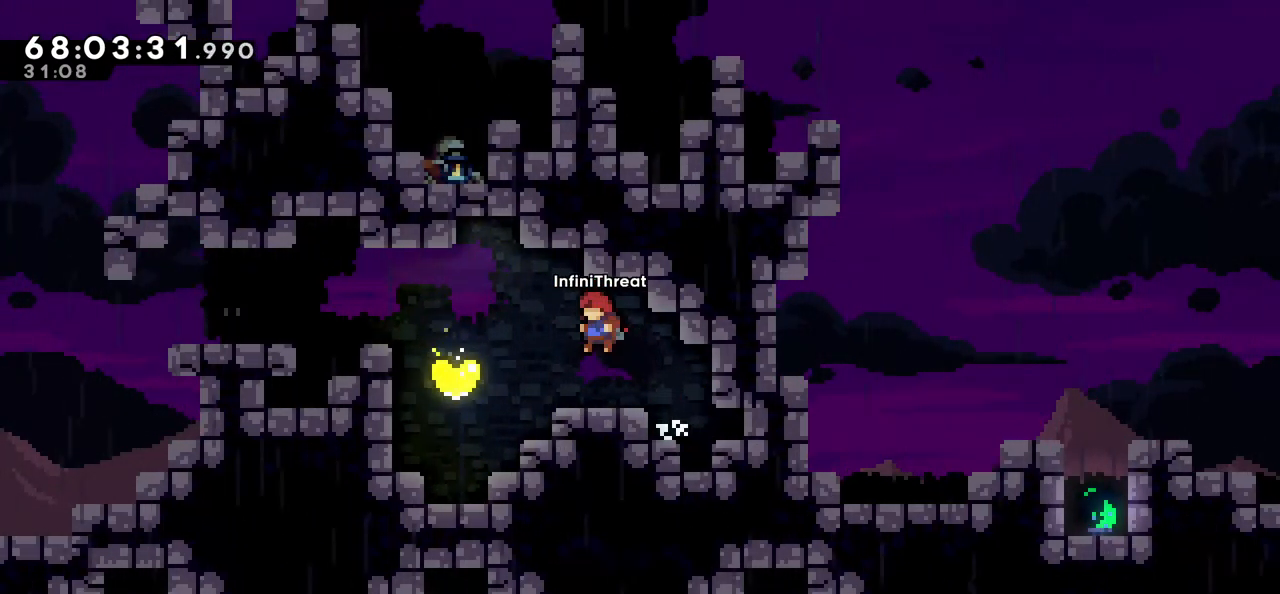
{"keys": ["dash", "left", "up"], "events": [[150, "jump", "down"], [150, "left", "down"], [300, "up", "down"], [383, "dash", "down"], [383, "jump", "up"]]}
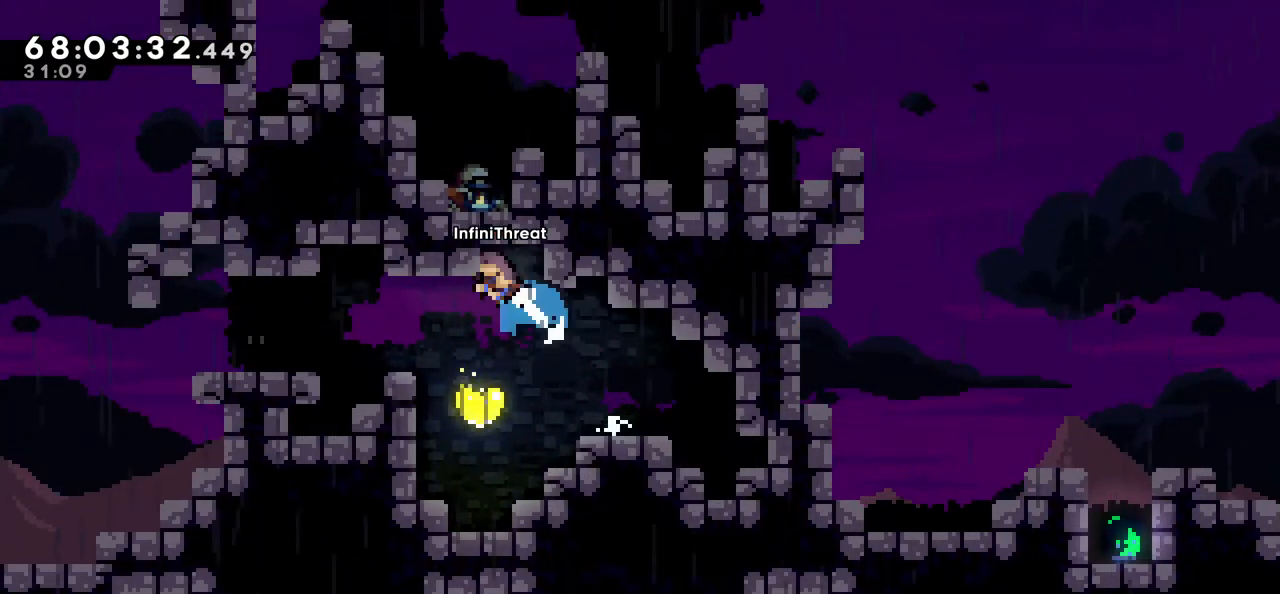
{"keys": ["left"], "events": [[83, "up", "up"], [133, "dash", "up"], [183, "grab", "down"], [400, "grab", "up"]]}
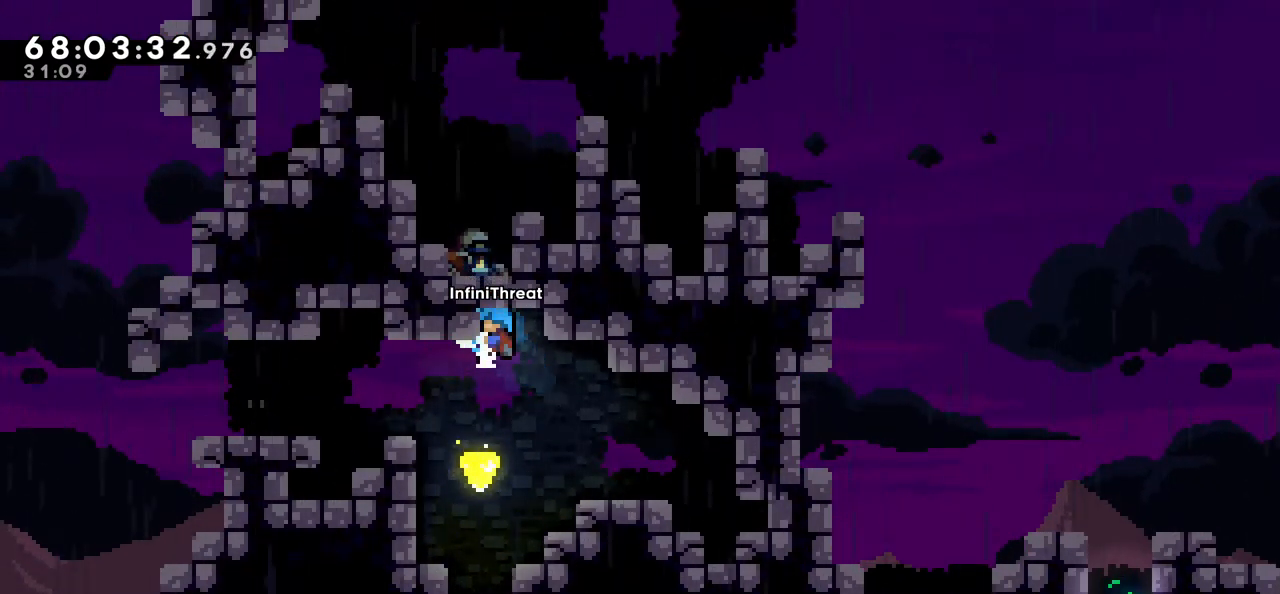
{"keys": ["left"], "events": [[50, "left", "up"], [133, "left", "down"]]}
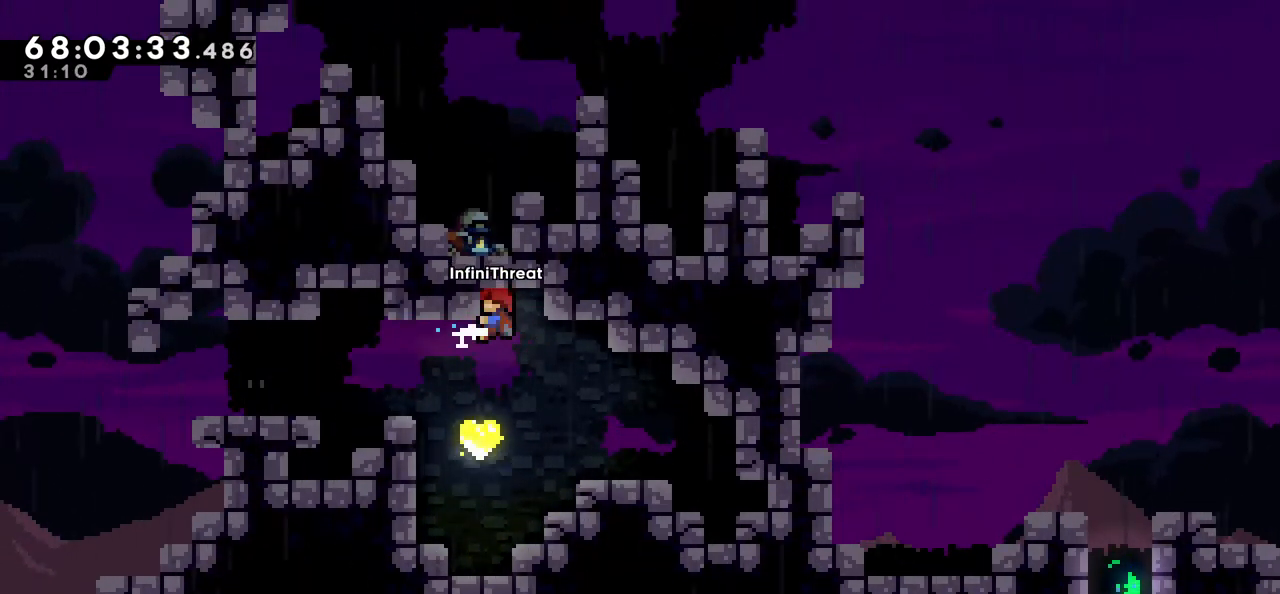
{"keys": ["left"], "events": [[150, "grab", "down"], [383, "grab", "up"]]}
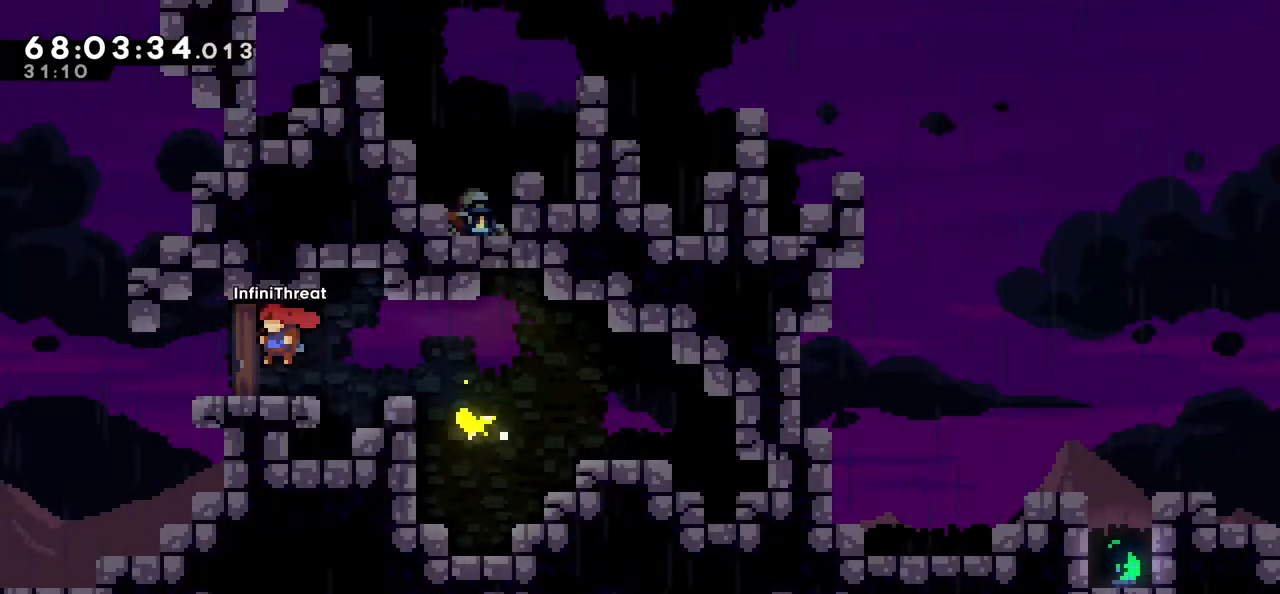
{"keys": ["left"], "events": []}
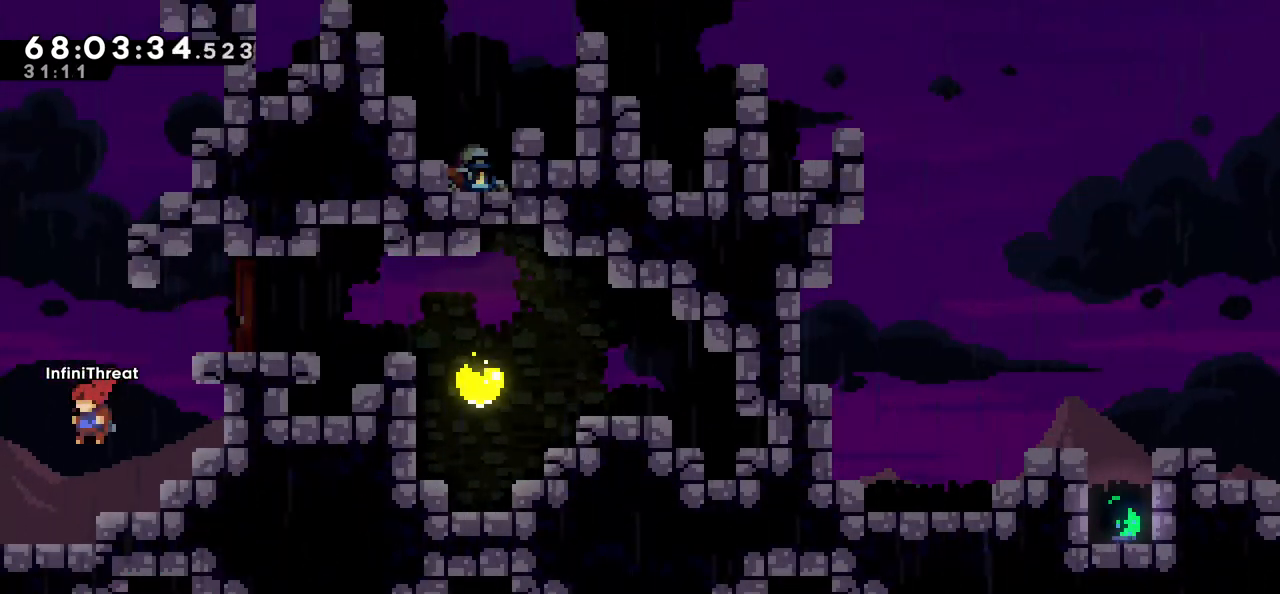
{"keys": ["left"], "events": []}
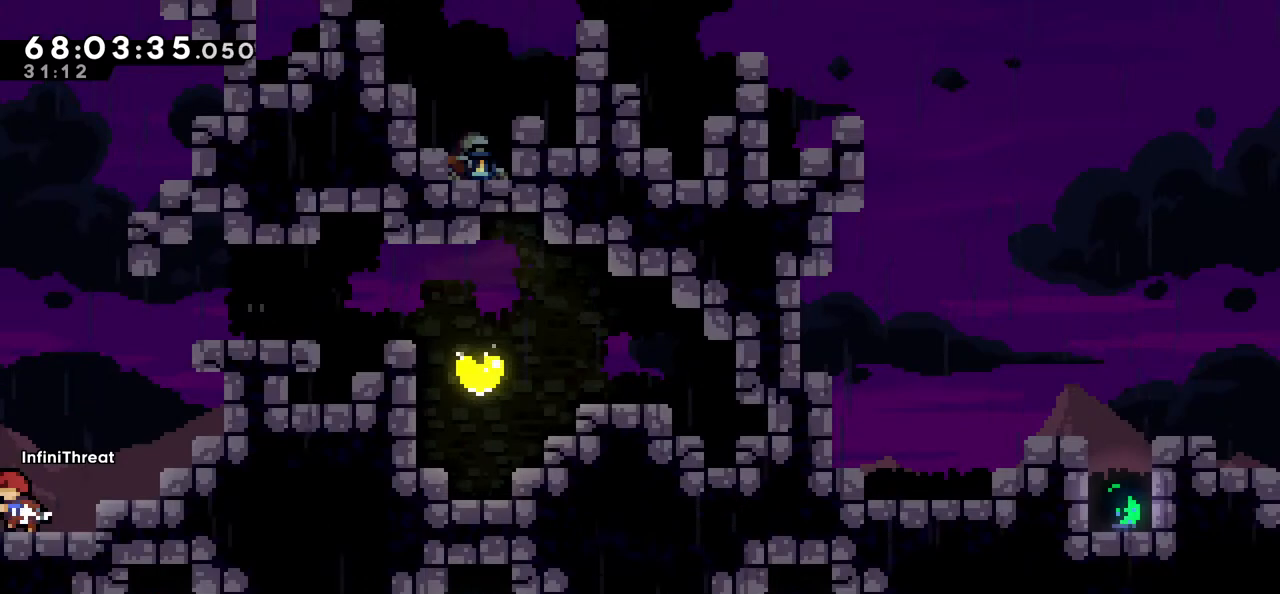
{"keys": ["dash", "up"], "events": [[150, "left", "up"], [250, "jump", "down"], [300, "right", "down"], [433, "right", "up"], [483, "dash", "down"], [483, "jump", "up"], [483, "up", "down"]]}
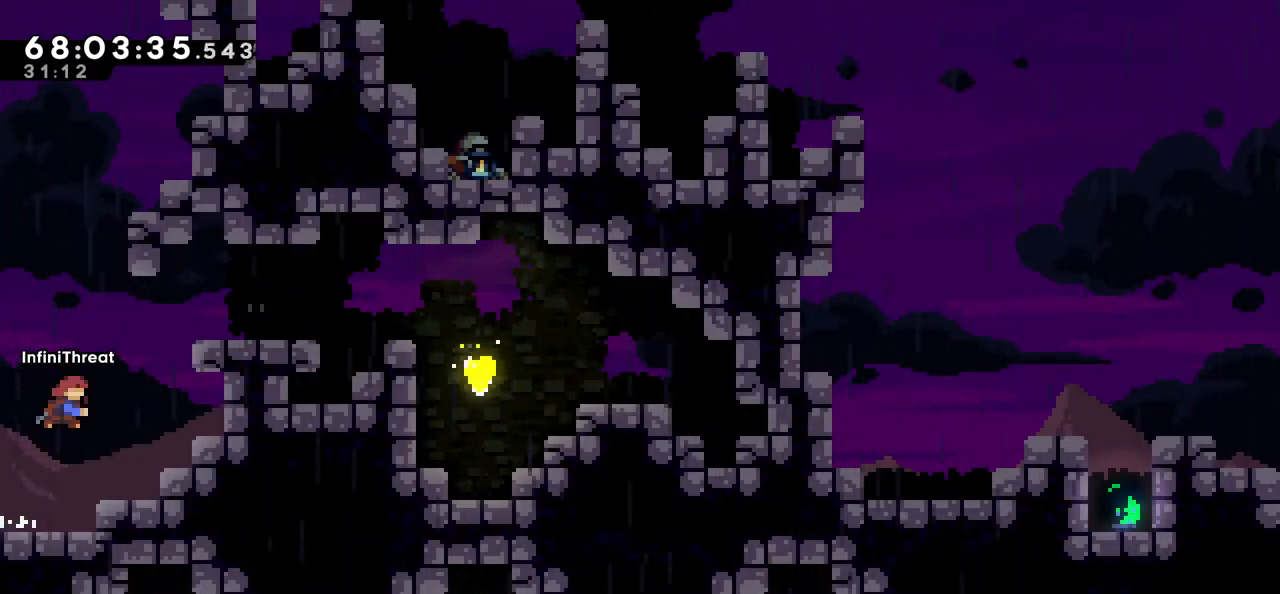
{"keys": ["grab", "jump", "right", "up"], "events": [[166, "grab", "down"], [216, "right", "down"], [266, "dash", "up"], [350, "jump", "down"]]}
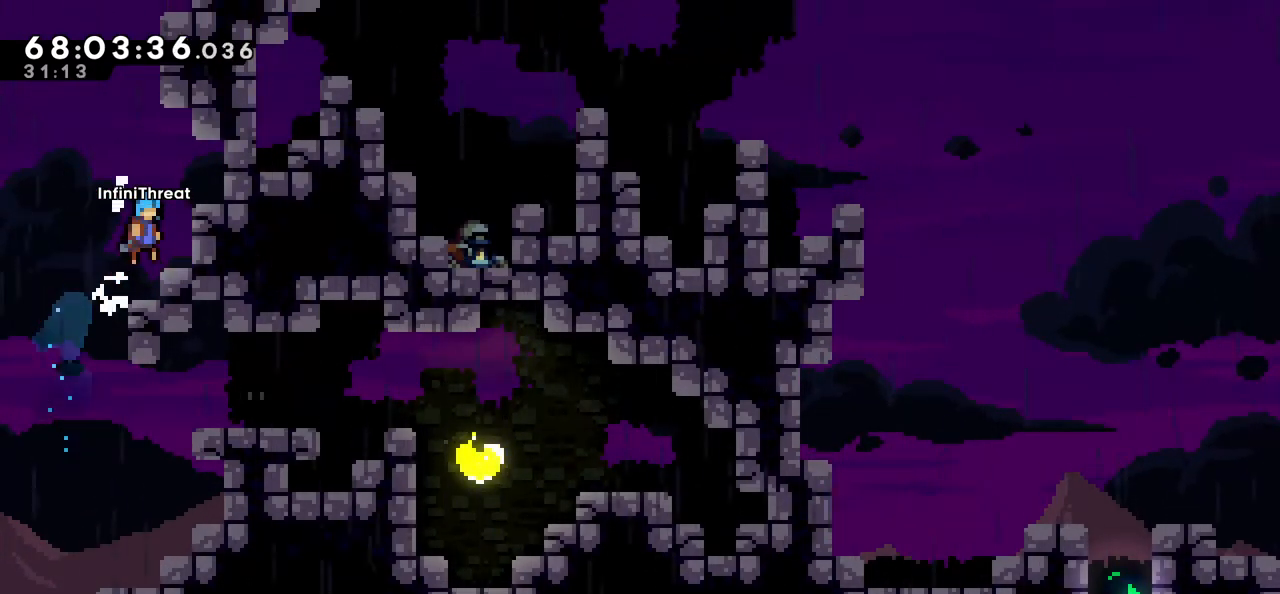
{"keys": ["jump", "left"], "events": [[83, "jump", "up"], [133, "grab", "up"], [133, "up", "up"], [183, "right", "up"], [416, "jump", "down"], [416, "left", "down"]]}
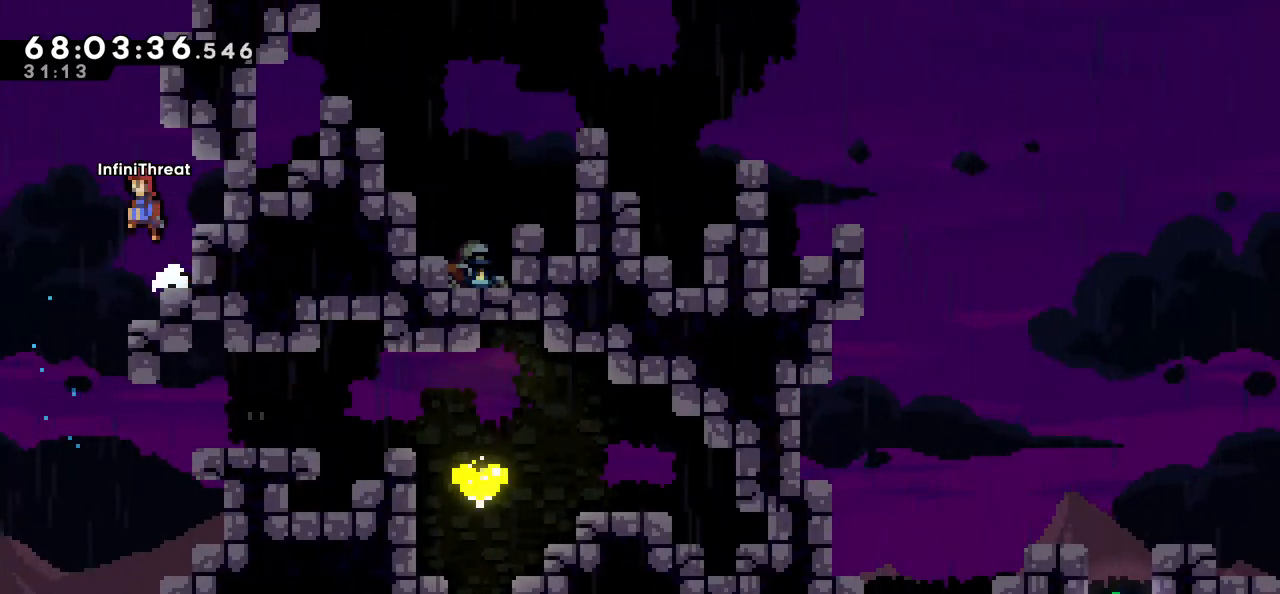
{"keys": ["grab", "right", "up"], "events": [[16, "left", "up"], [150, "dash", "down"], [150, "jump", "up"], [150, "up", "down"], [350, "grab", "down"], [383, "dash", "up"], [383, "right", "down"]]}
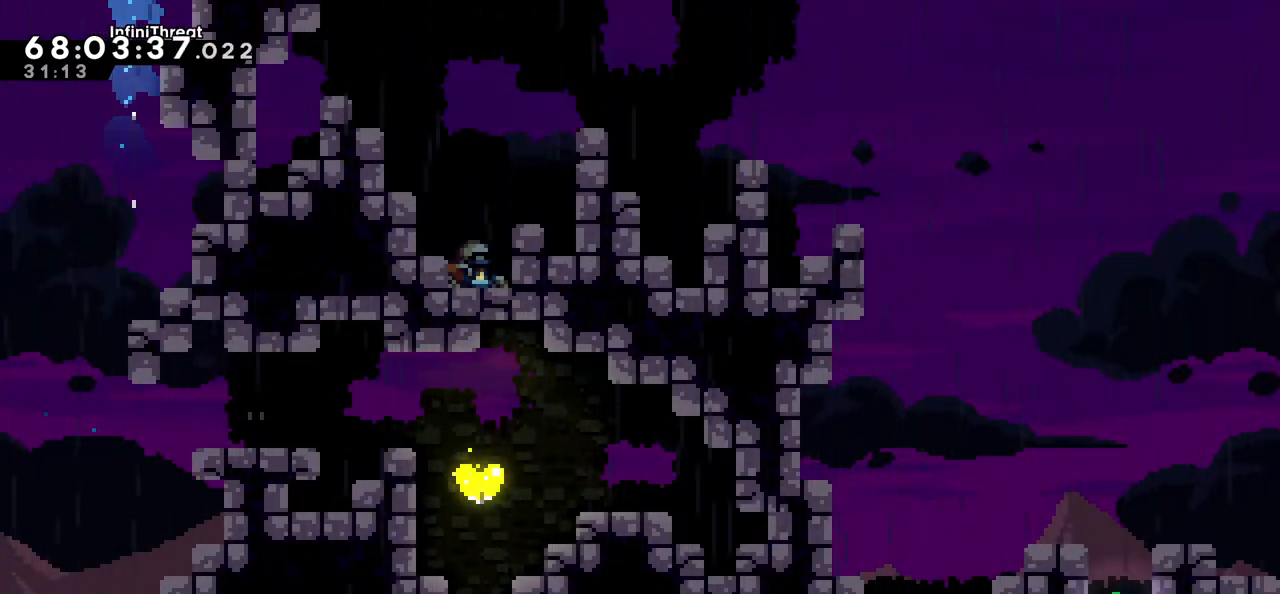
{"keys": ["left"], "events": [[216, "right", "up"], [266, "grab", "up"], [266, "up", "up"], [450, "left", "down"]]}
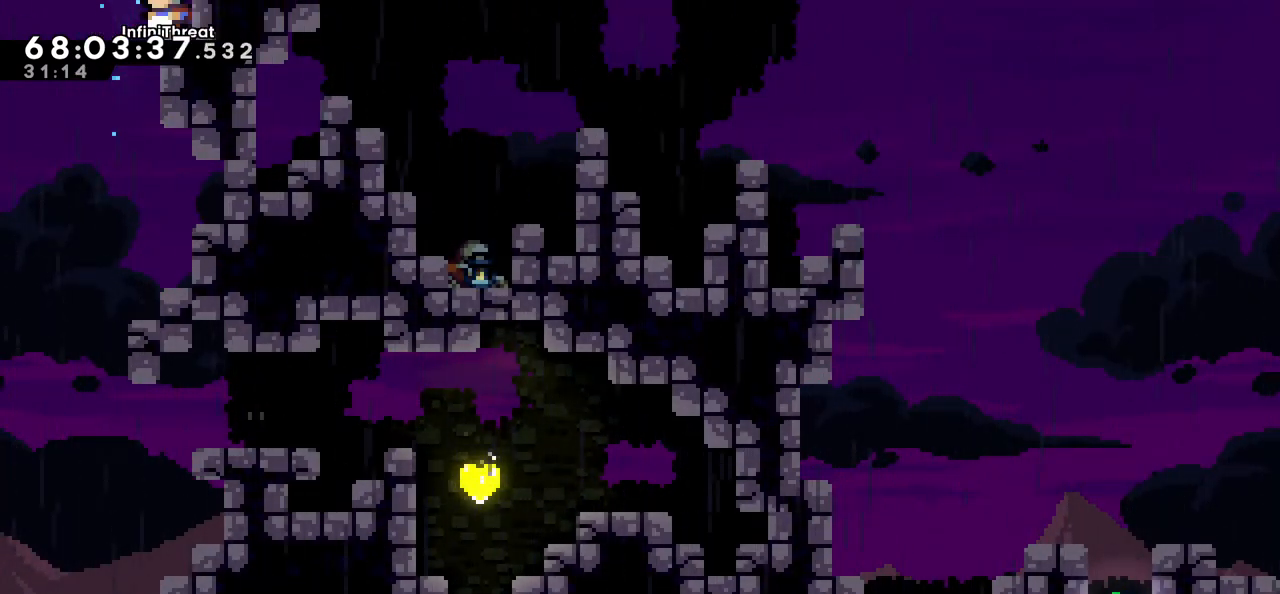
{"keys": [], "events": [[133, "left", "up"]]}
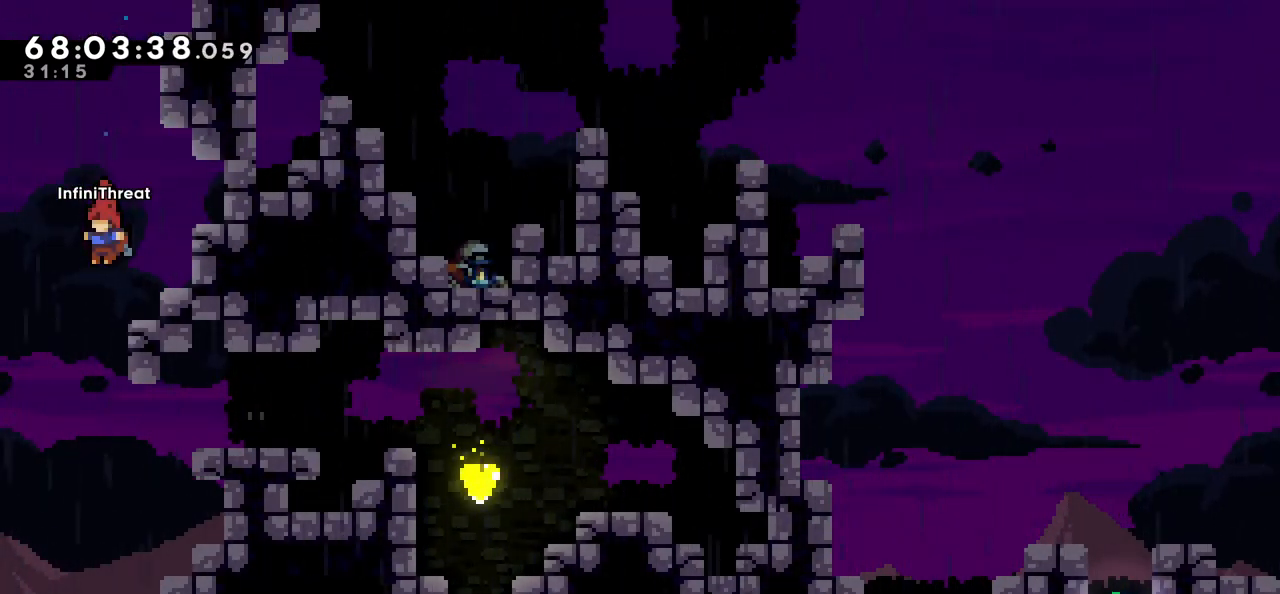
{"keys": ["dash", "right", "up"], "events": [[333, "right", "down"], [383, "up", "down"], [433, "dash", "down"]]}
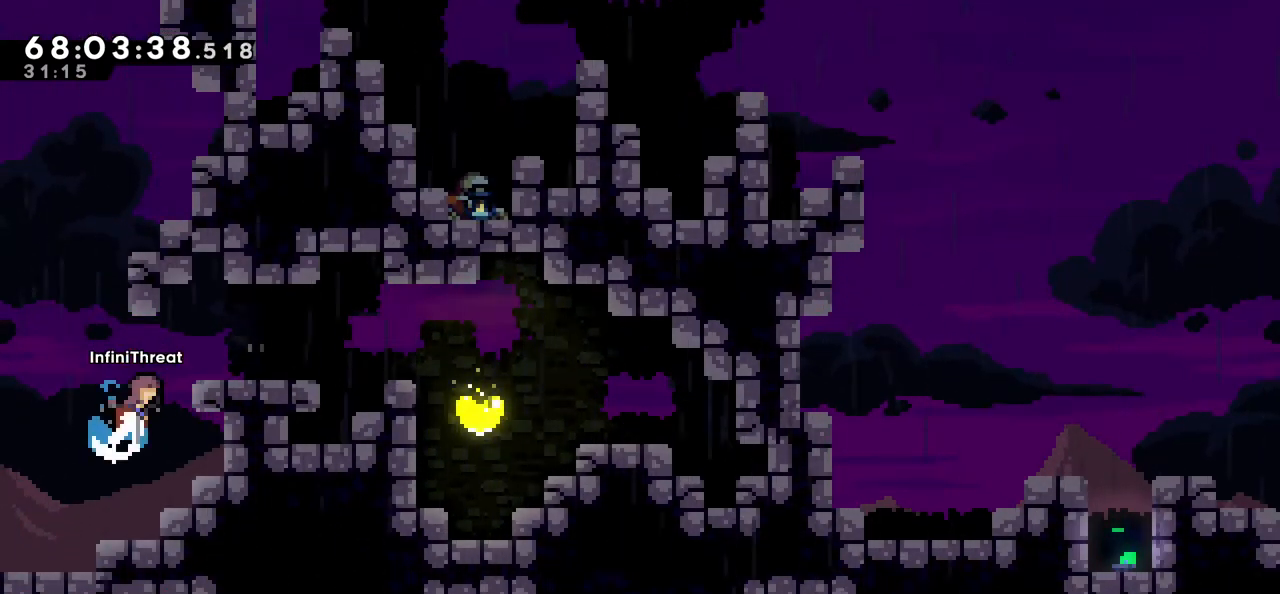
{"keys": ["right"], "events": [[83, "dash", "up"], [316, "up", "up"], [350, "right", "up"], [500, "right", "down"]]}
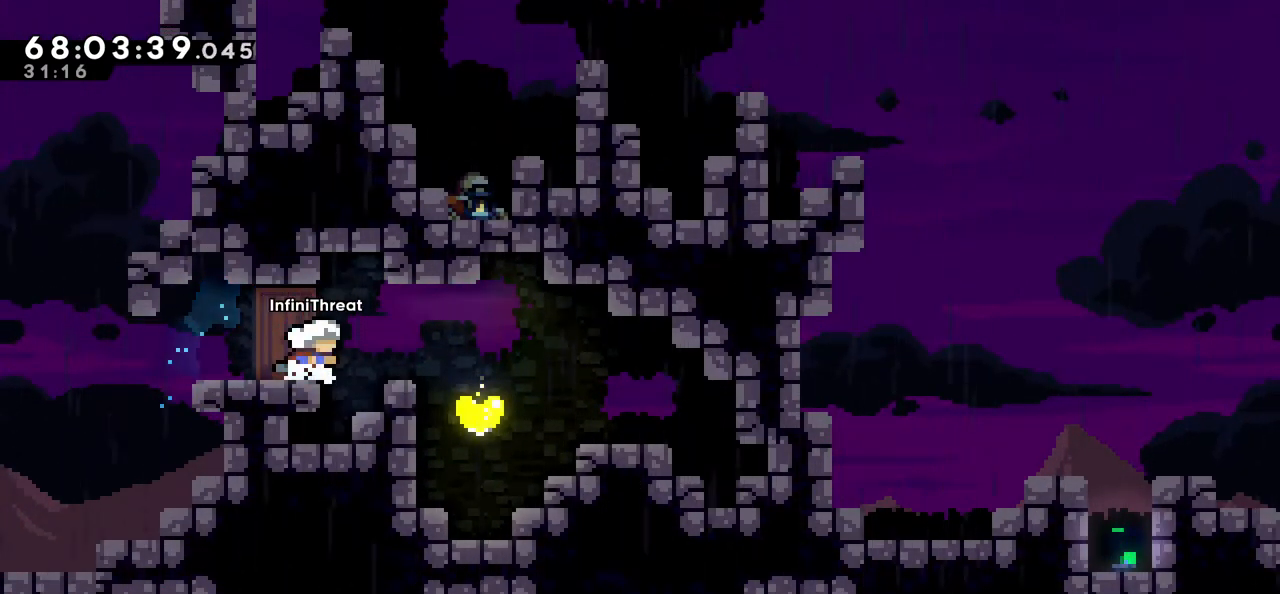
{"keys": [], "events": [[33, "jump", "down"], [150, "right", "up"], [183, "jump", "up"], [183, "up", "down"], [250, "dash", "down"], [416, "dash", "up"], [416, "up", "up"]]}
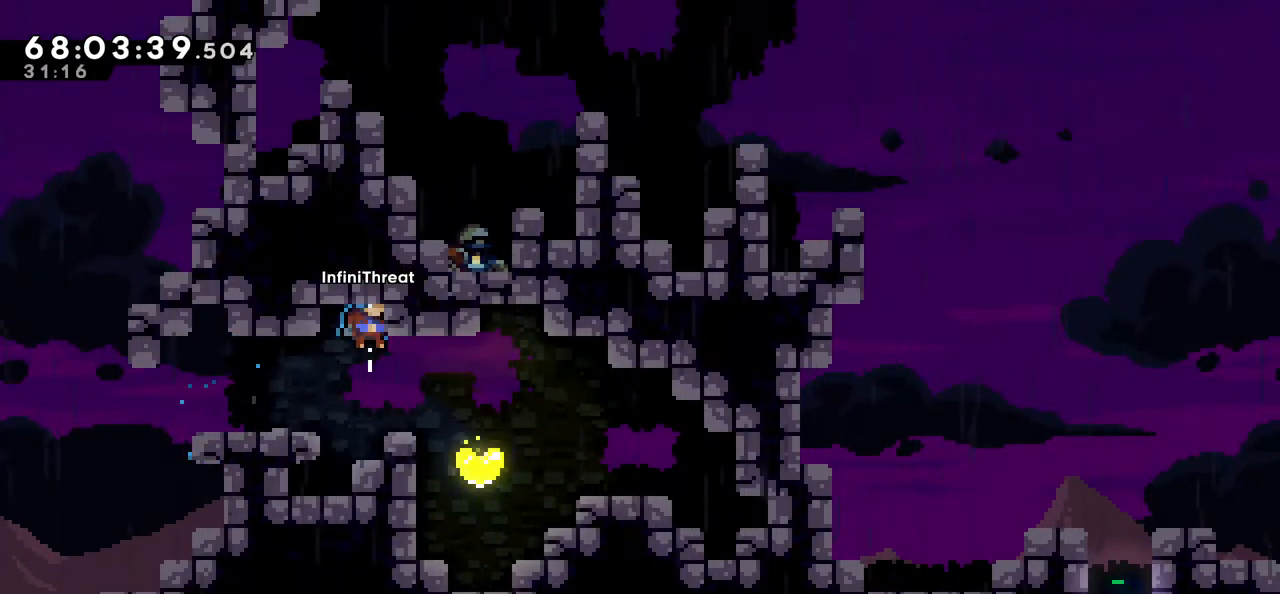
{"keys": ["jump", "right"], "events": [[250, "right", "down"], [300, "jump", "down"]]}
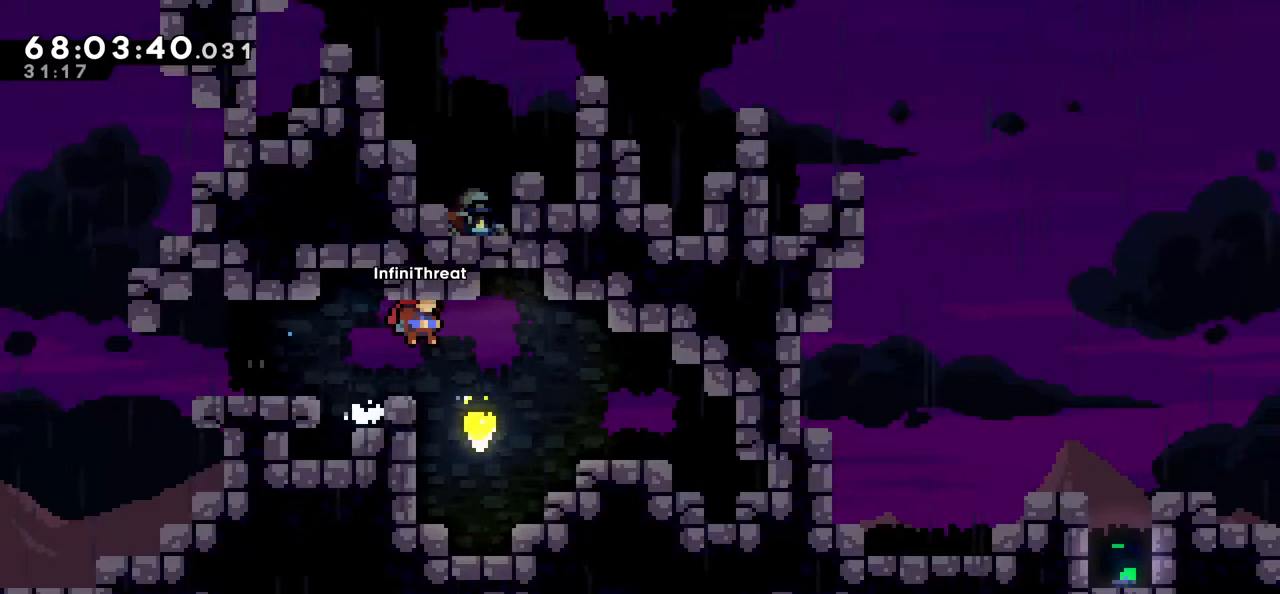
{"keys": [], "events": [[166, "jump", "up"], [350, "right", "up"]]}
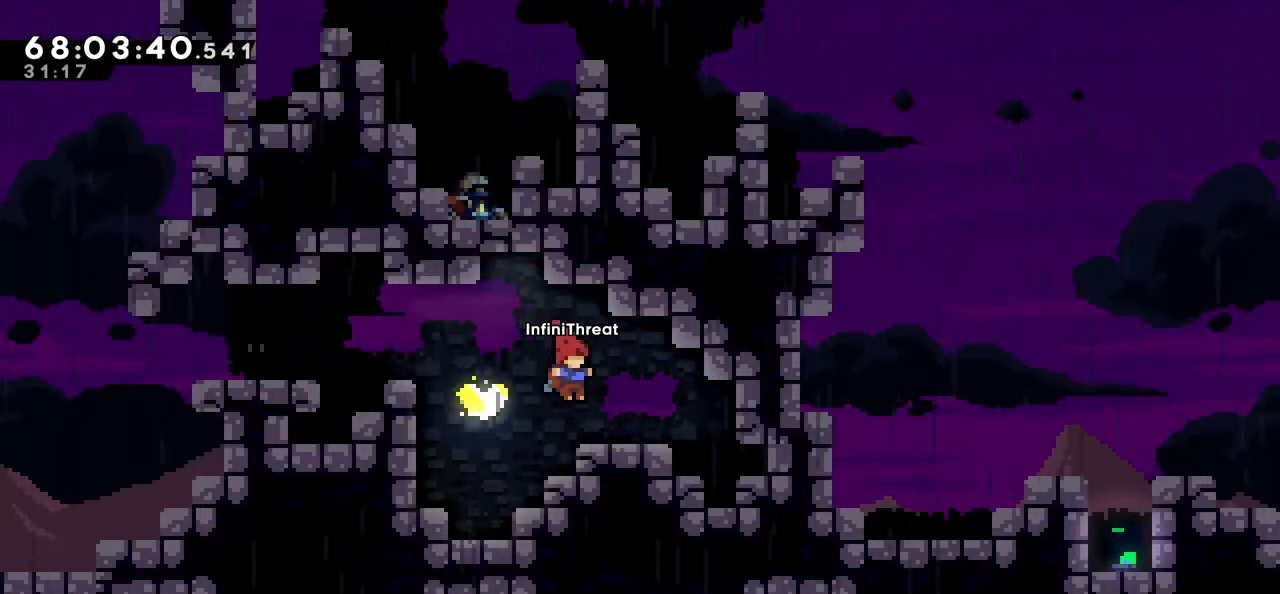
{"keys": ["up"], "events": [[100, "left", "down"], [133, "left", "up"], [466, "up", "down"]]}
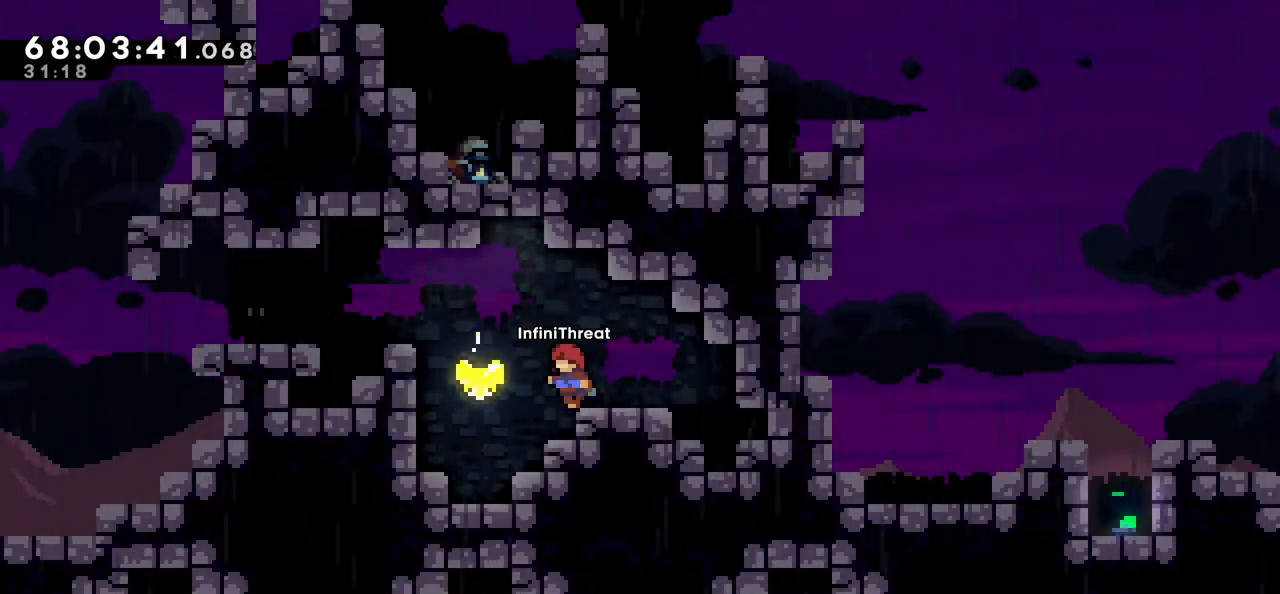
{"keys": [], "events": [[166, "up", "up"], [250, "left", "down"], [350, "left", "up"]]}
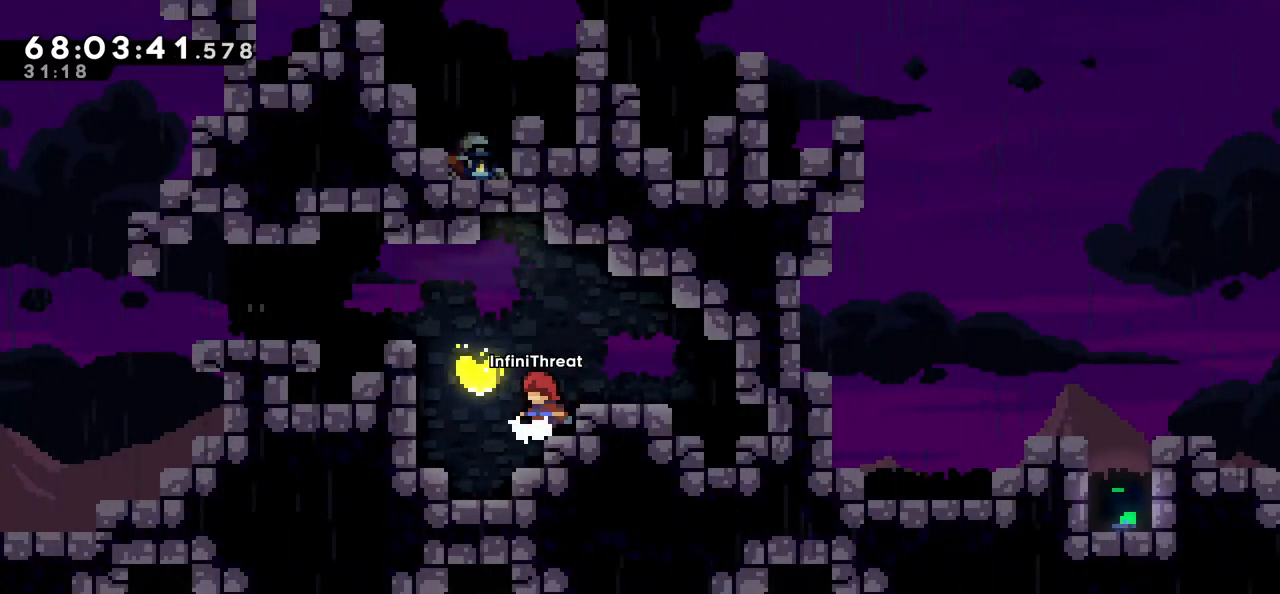
{"keys": ["right"], "events": [[116, "left", "down"], [166, "left", "up"], [500, "right", "down"]]}
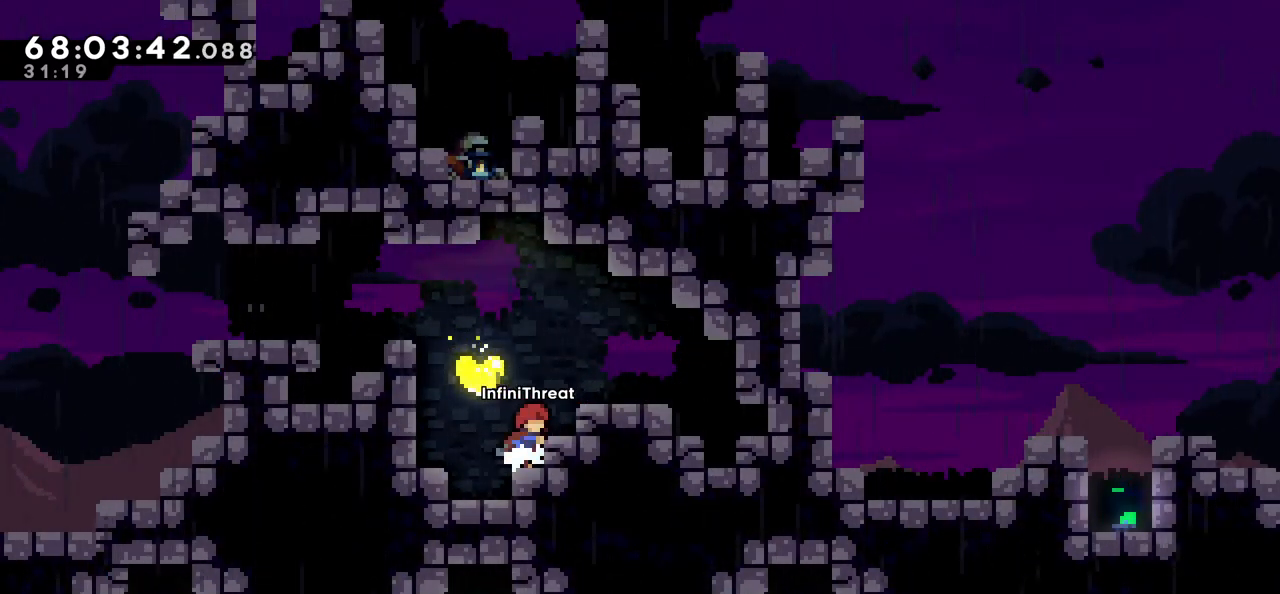
{"keys": ["dash", "up"], "events": [[83, "right", "up"], [416, "dash", "down"], [416, "up", "down"]]}
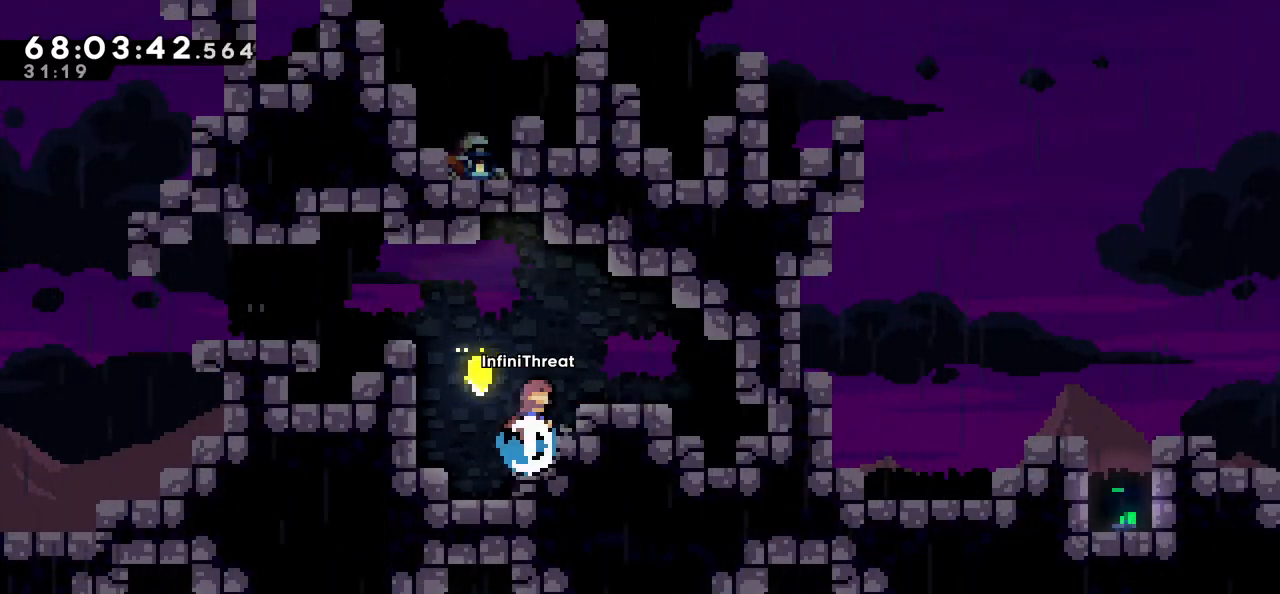
{"keys": [], "events": [[100, "dash", "up"], [200, "up", "up"]]}
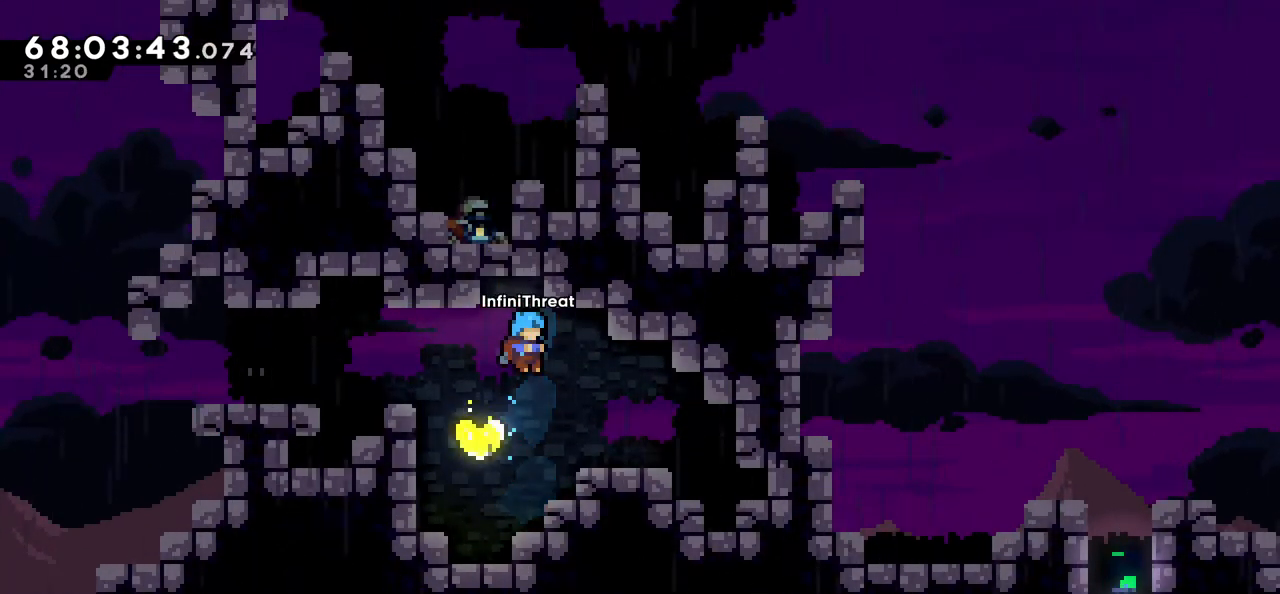
{"keys": [], "events": [[66, "left", "down"], [183, "dash", "down"], [183, "down", "down"], [183, "right", "down"], [216, "left", "up"], [316, "dash", "up"], [366, "down", "up"], [400, "right", "up"]]}
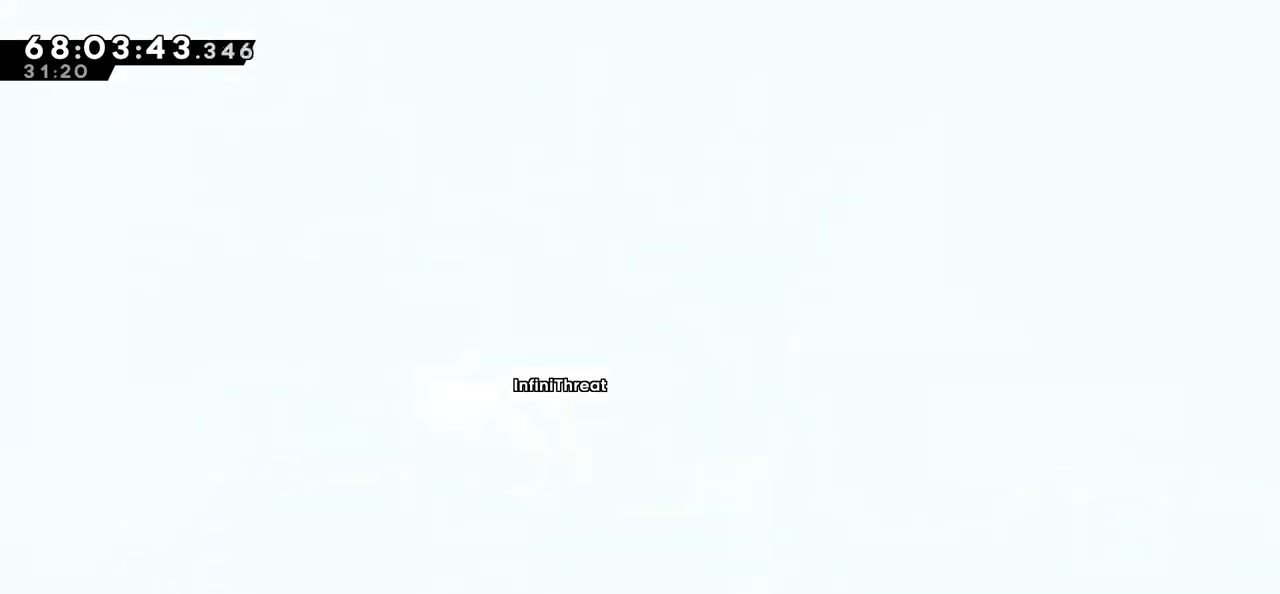
{"keys": [], "events": [[433, "left", "down"], [466, "left", "up"]]}
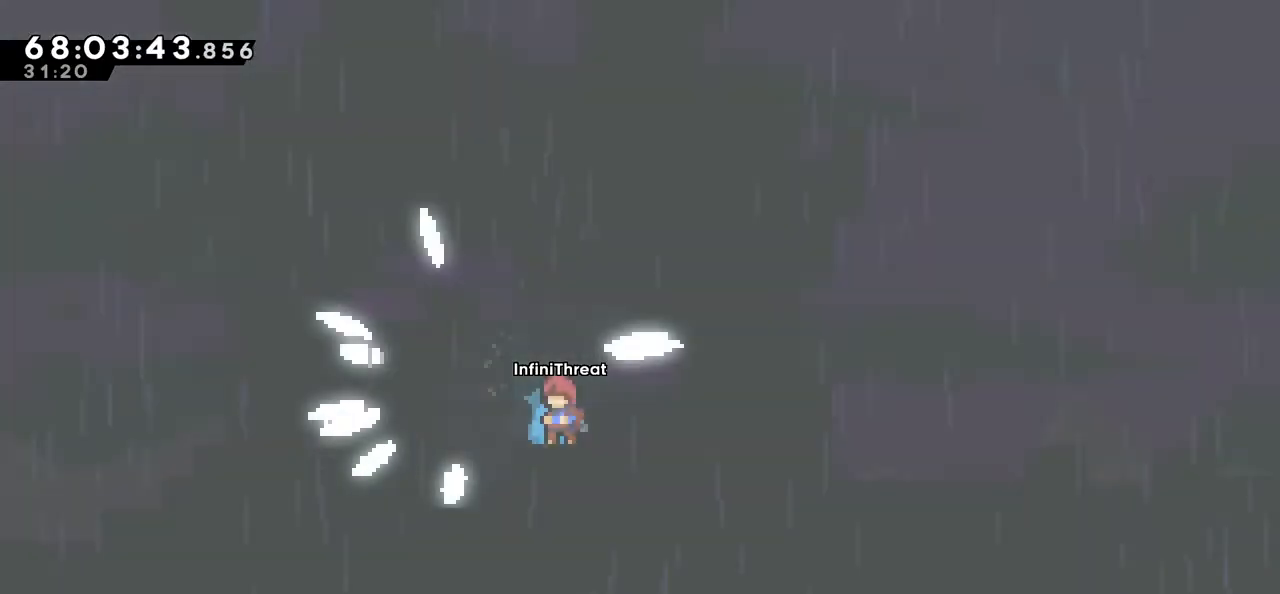
{"keys": [], "events": []}
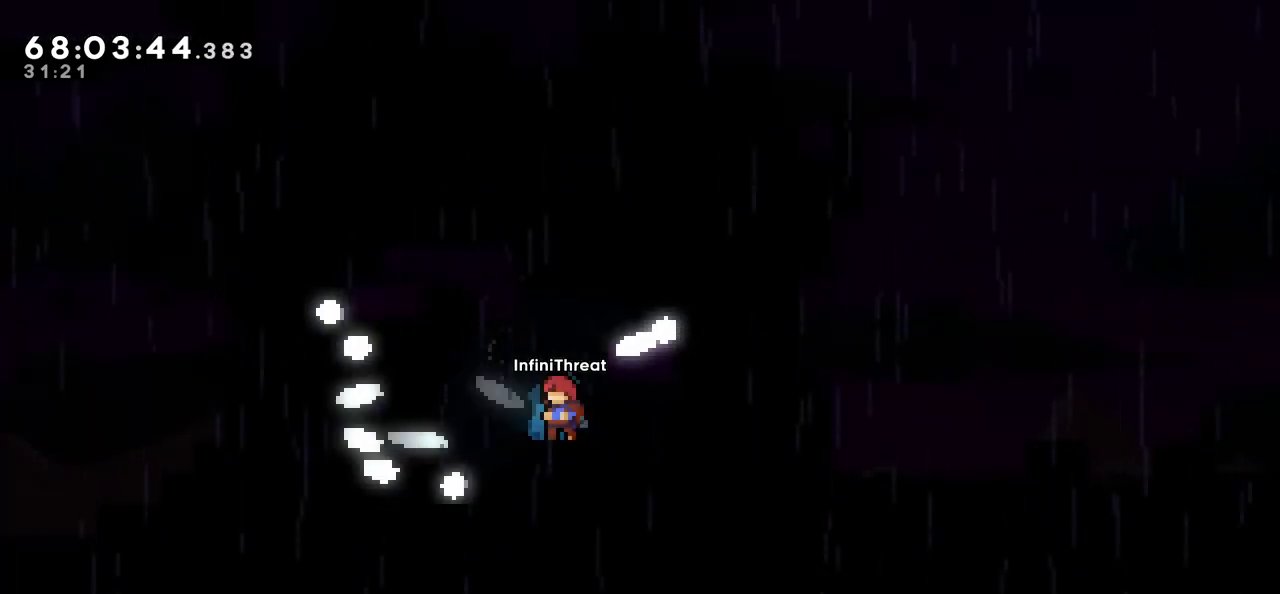
{"keys": [], "events": [[316, "jump", "down"], [350, "jump", "up"], [450, "jump", "down"], [500, "jump", "up"]]}
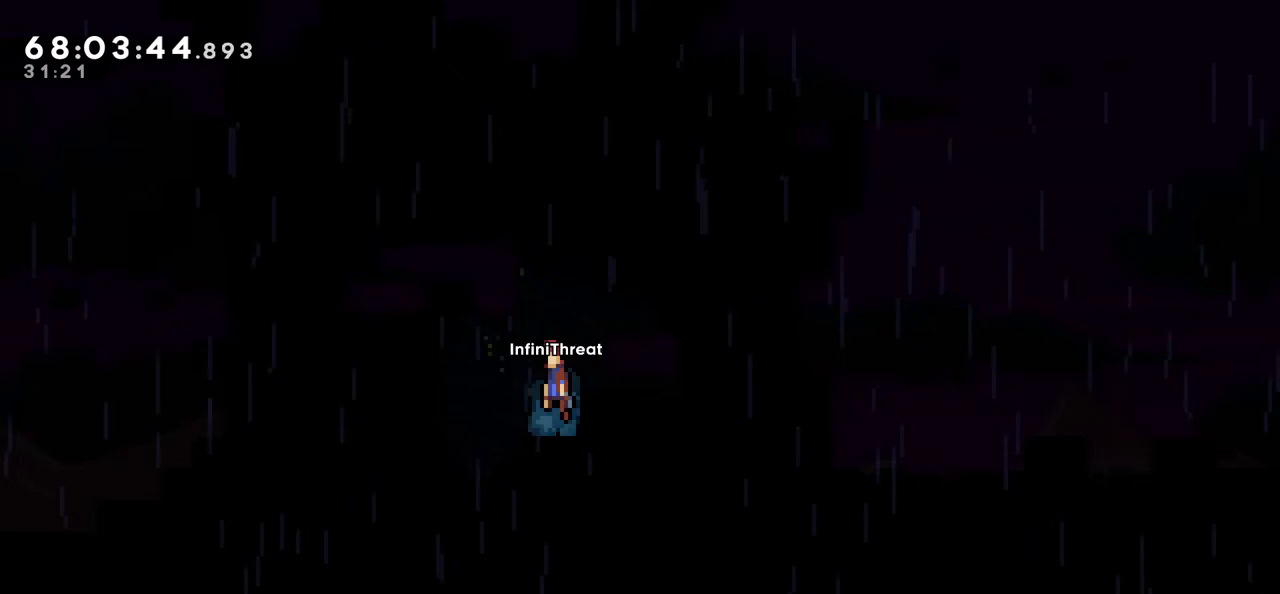
{"keys": [], "events": [[133, "jump", "down"], [183, "jump", "up"]]}